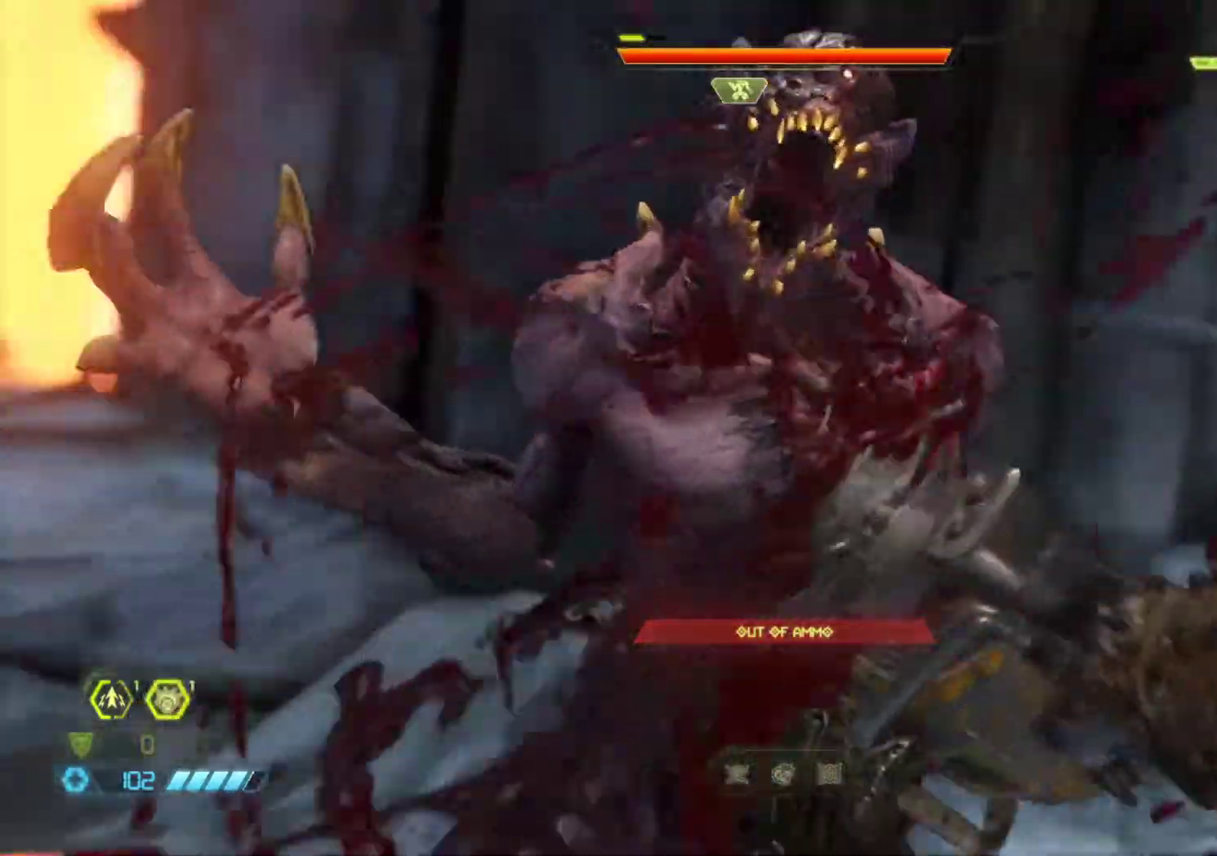
Gameplay with keyboard and mouse; each line is a JSON object with the keys and mouse buttons held at the frame after it. "events" lists presses ("down") and releases ("up") of "1", "2", "3", "4", "5", "6", "a", "alt", "c", "ctrl", "d", "e", "f", "q", "r", "s", "shift", "tab", "v", "w", "x", "z", "mouse_left", "mouse_middle", "mouse_right", "mouse_wheel_up" and "mouse_wheel_down" between this image and that frame as [ms after this image, input, new state], when the widget could be followed in between. "mouse_left", "mouse_middle", "mouse_right", "mouse_wheel_up", "mouse_wheel_down" = the "left", "middle", "right", "wheel_up", "wheel_down" buttons of the "mouse" list. No other keys are recorded. Not read: mouse_move.
{"keys": [], "mouse": [], "events": []}
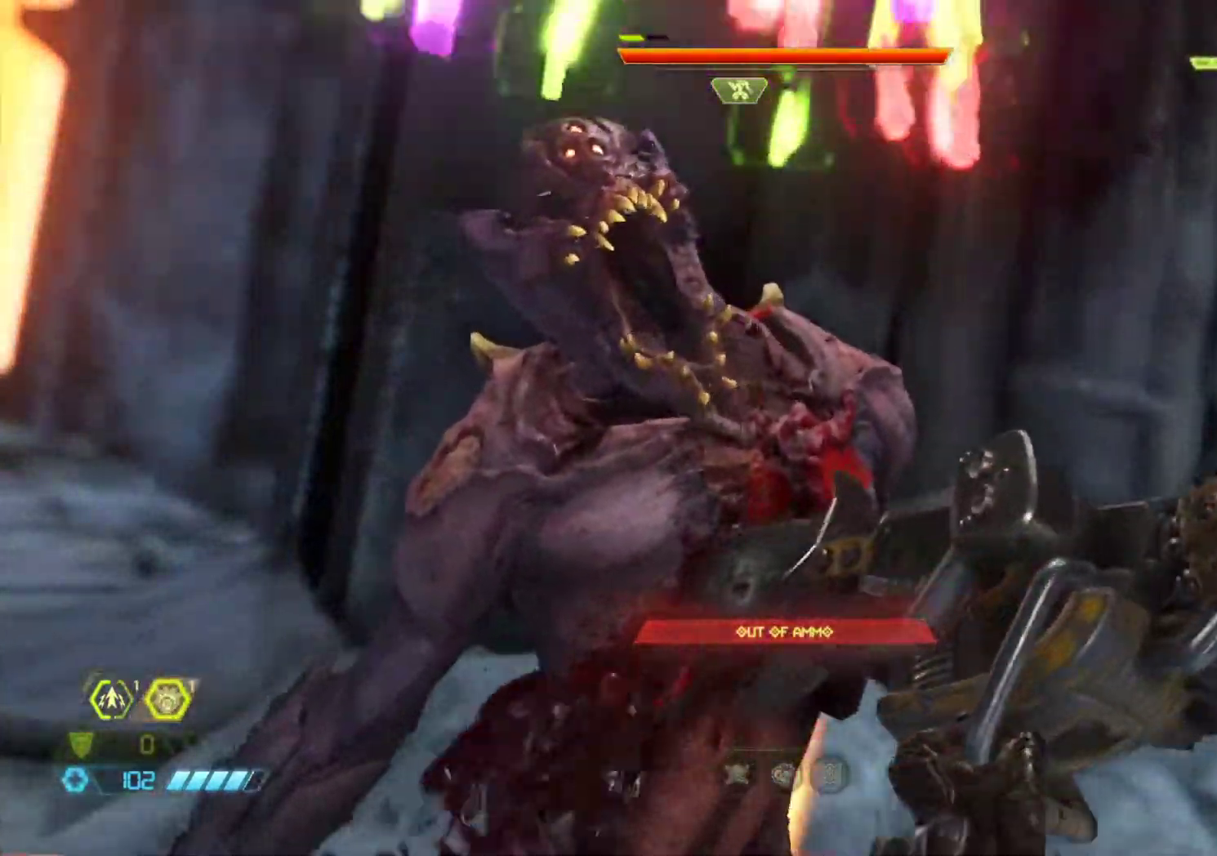
{"keys": ["z"], "mouse": [], "events": [[217, "z", "down"]]}
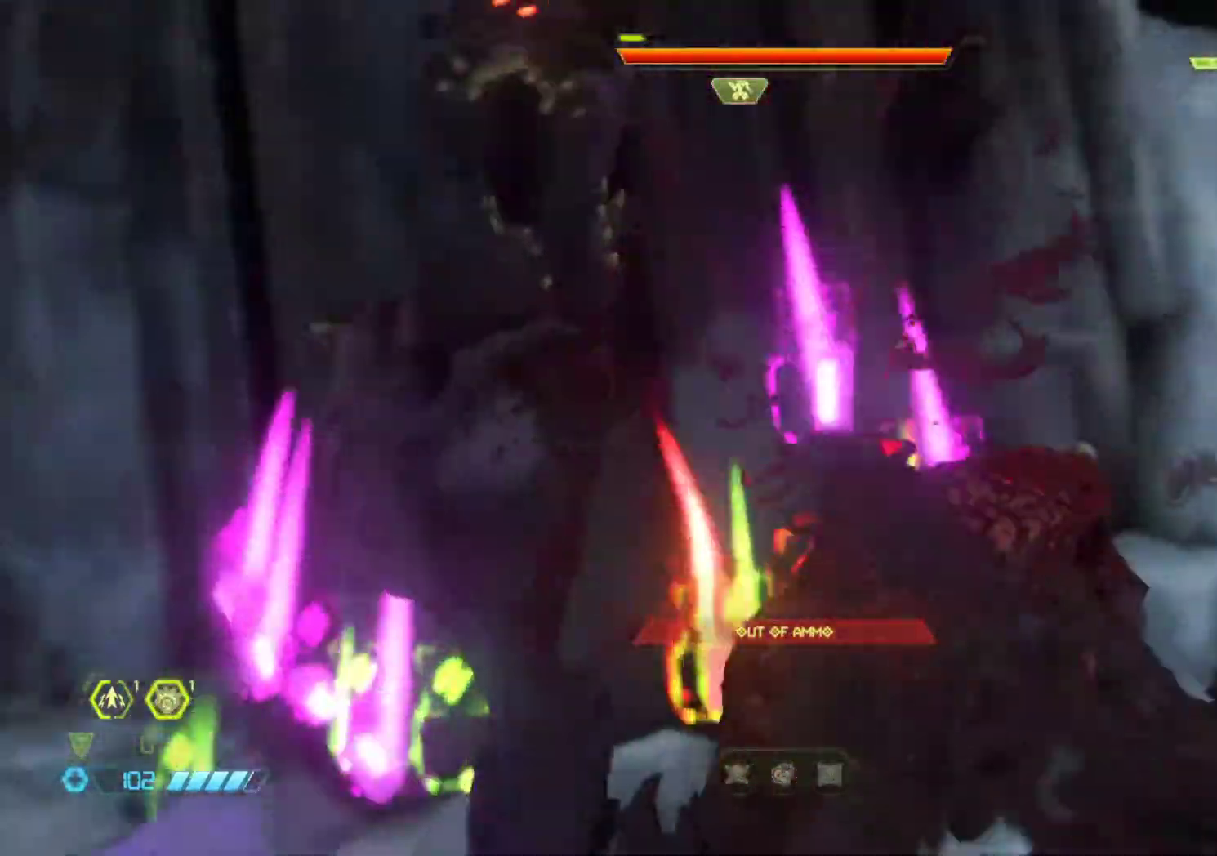
{"keys": ["d", "z"], "mouse": [], "events": [[467, "d", "down"]]}
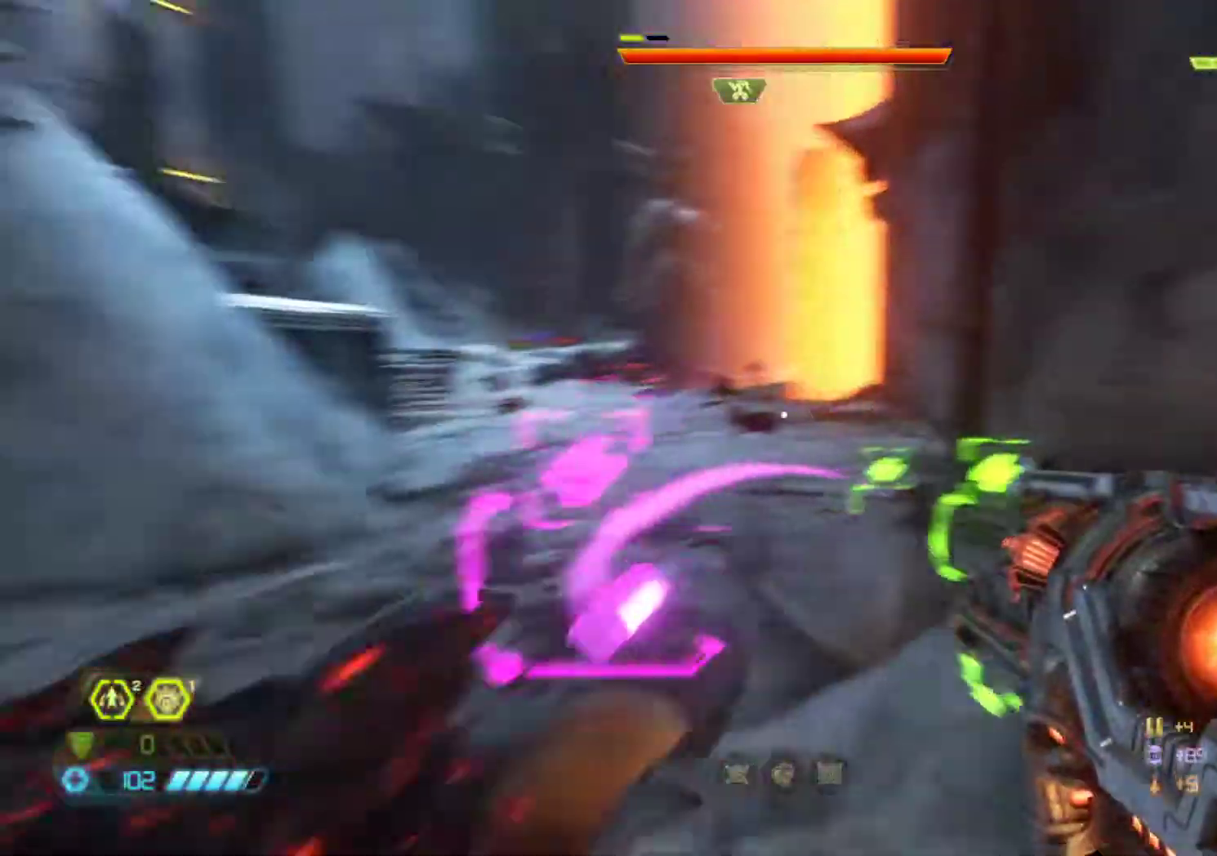
{"keys": ["ctrl", "s"], "mouse": [], "events": [[100, "z", "up"], [200, "s", "down"], [250, "d", "up"], [333, "ctrl", "down"]]}
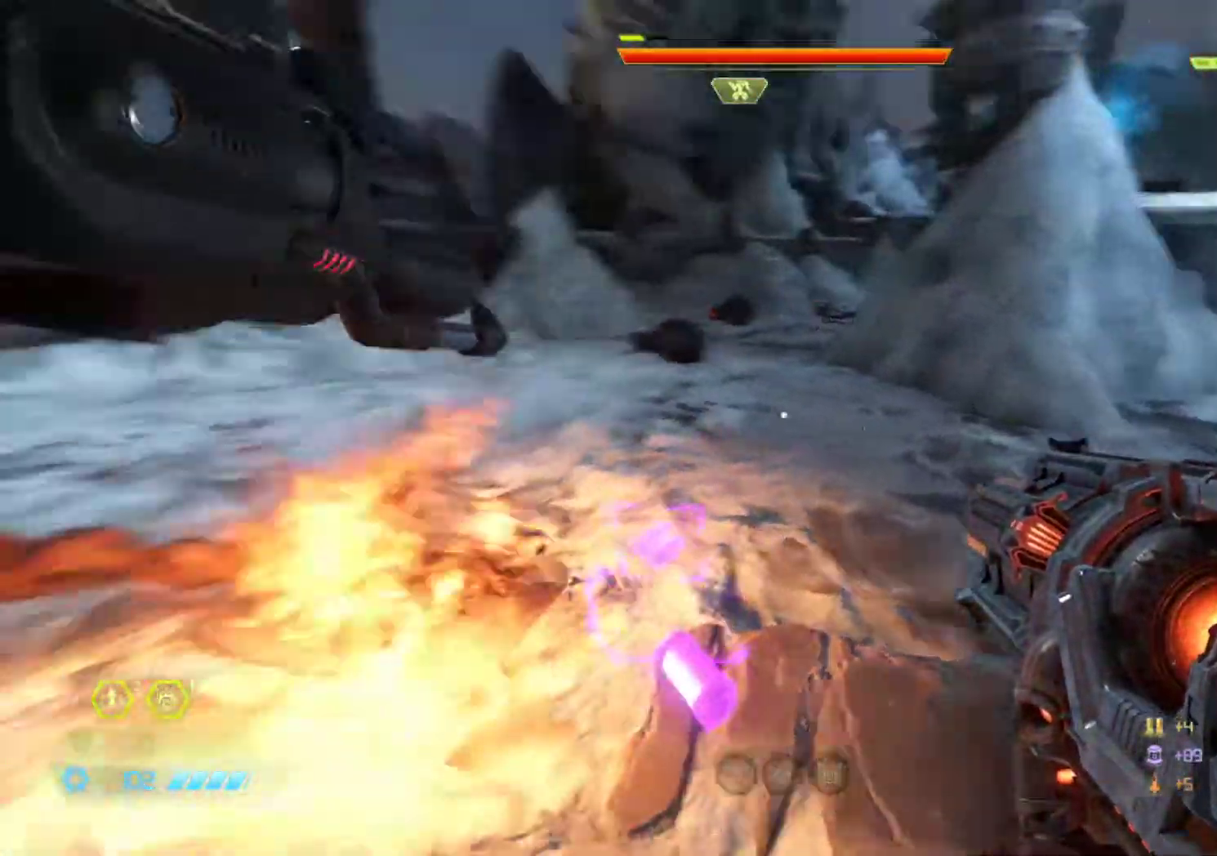
{"keys": ["q"], "mouse": [], "events": [[33, "ctrl", "up"], [67, "q", "down"], [317, "s", "up"], [450, "shift", "down"], [500, "shift", "up"]]}
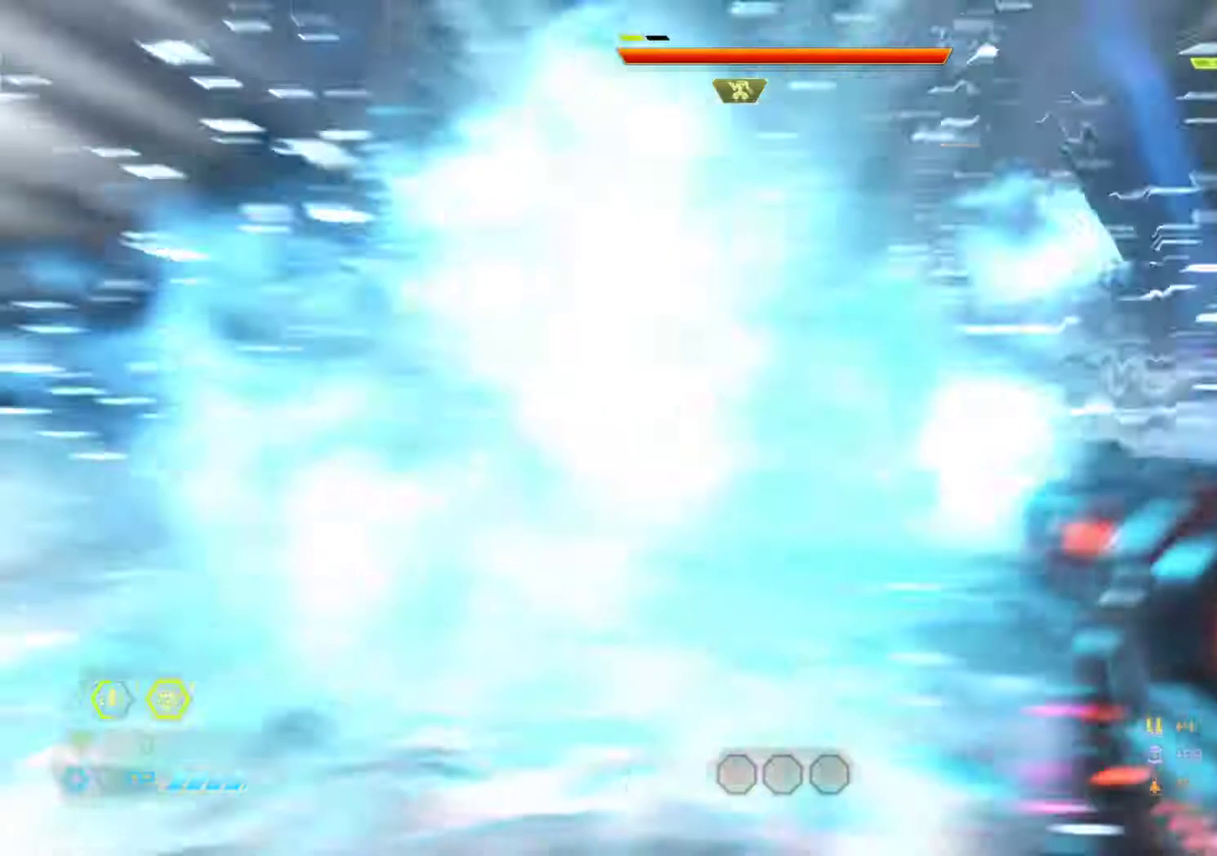
{"keys": ["z"], "mouse": [], "events": [[33, "z", "down"], [133, "4", "down"], [233, "4", "up"], [317, "shift", "down"], [417, "shift", "up"], [467, "q", "up"]]}
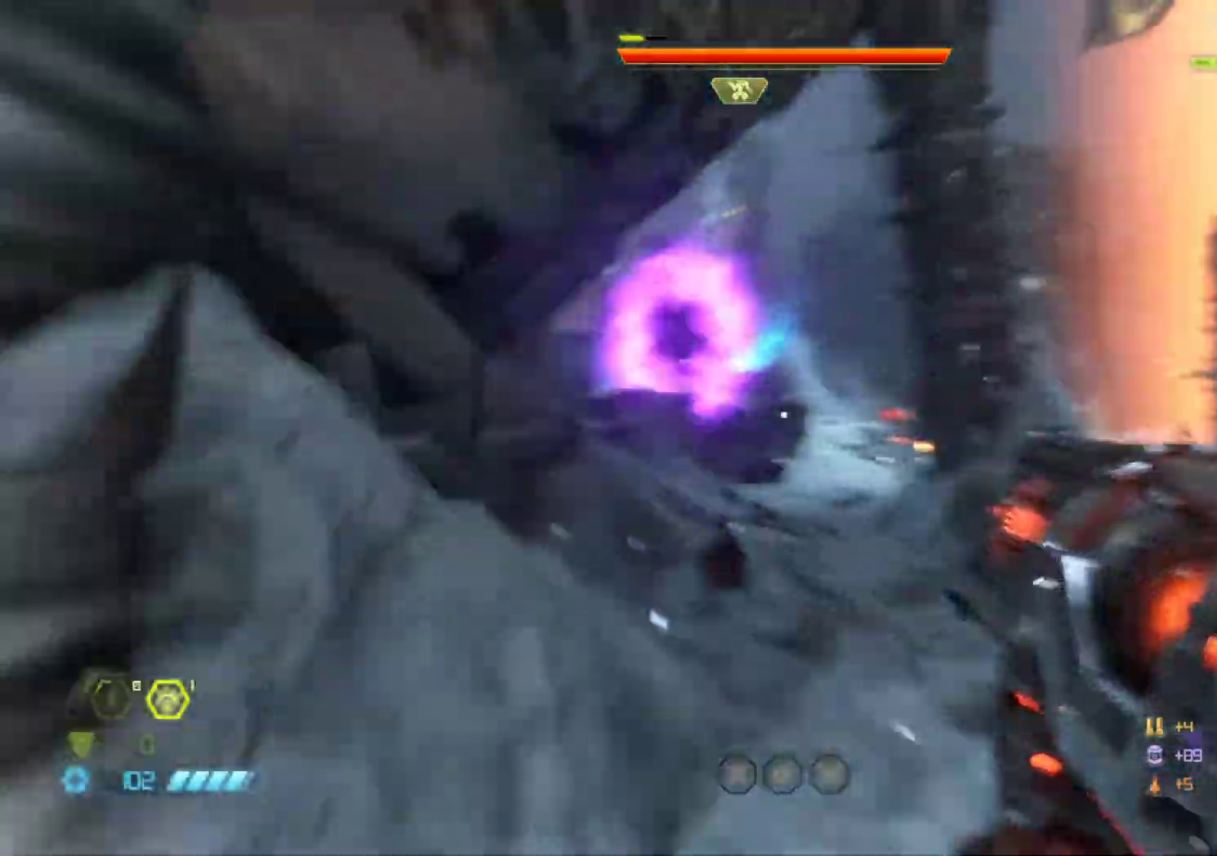
{"keys": ["z"], "mouse": [], "events": [[383, "4", "down"], [483, "4", "up"]]}
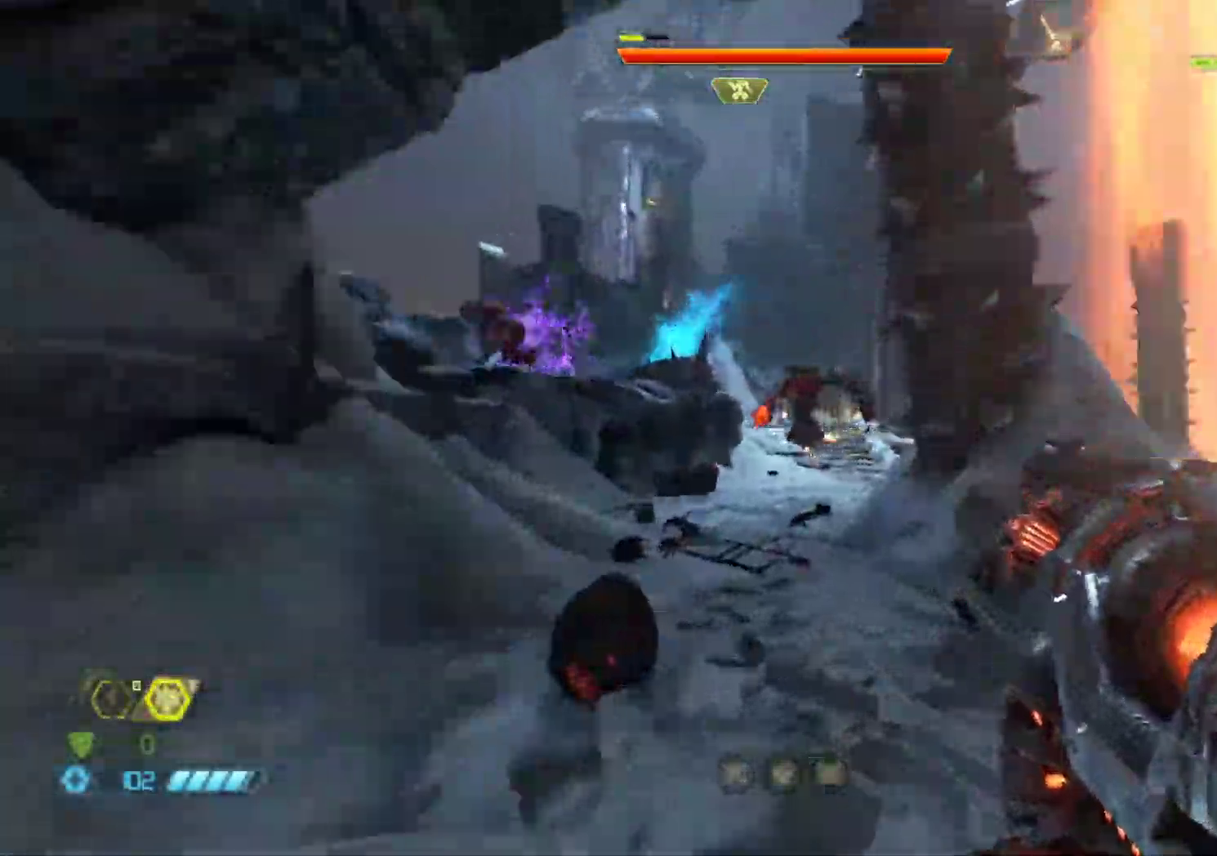
{"keys": [], "mouse": ["left"], "events": [[167, "mouse_left", "down"], [317, "z", "up"]]}
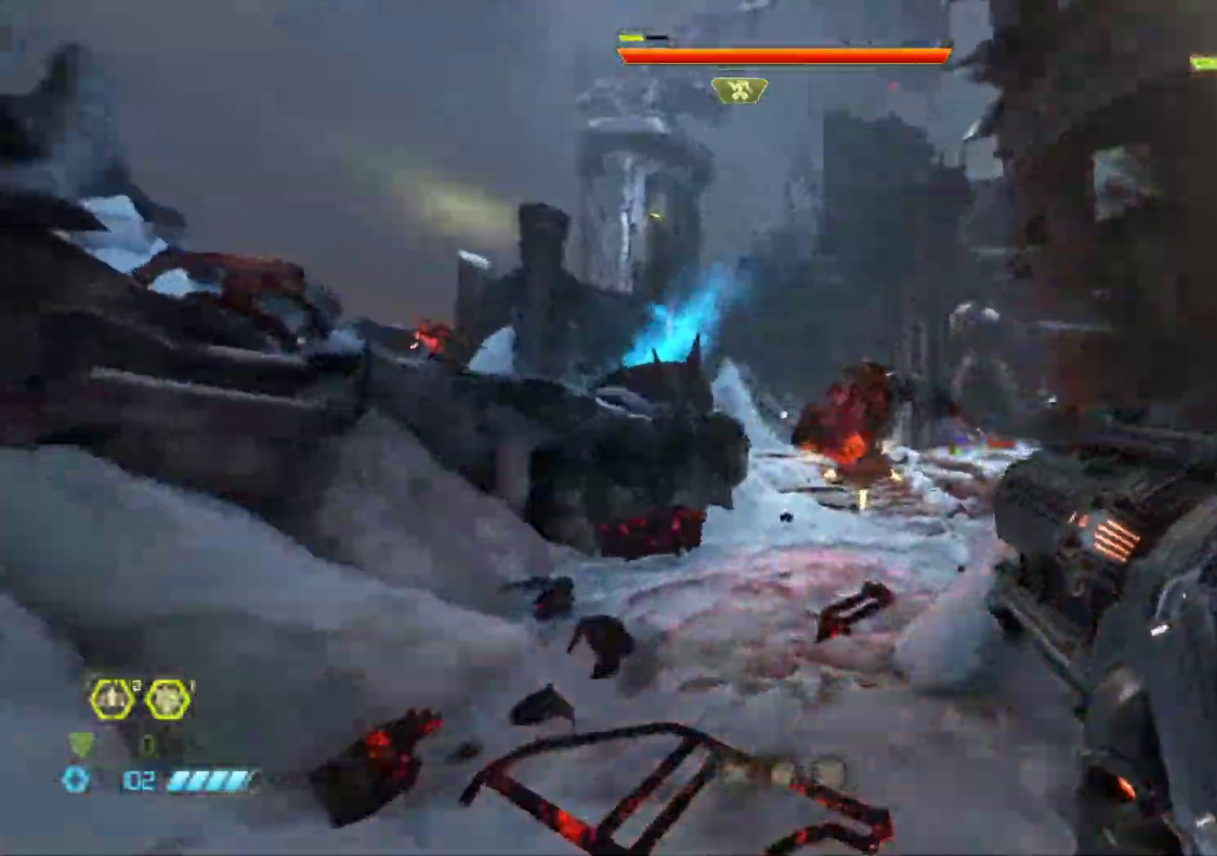
{"keys": ["q"], "mouse": ["right"], "events": [[50, "mouse_left", "up"], [50, "q", "down"], [133, "mouse_right", "down"], [233, "s", "down"], [283, "q", "up"], [467, "q", "down"], [467, "s", "up"]]}
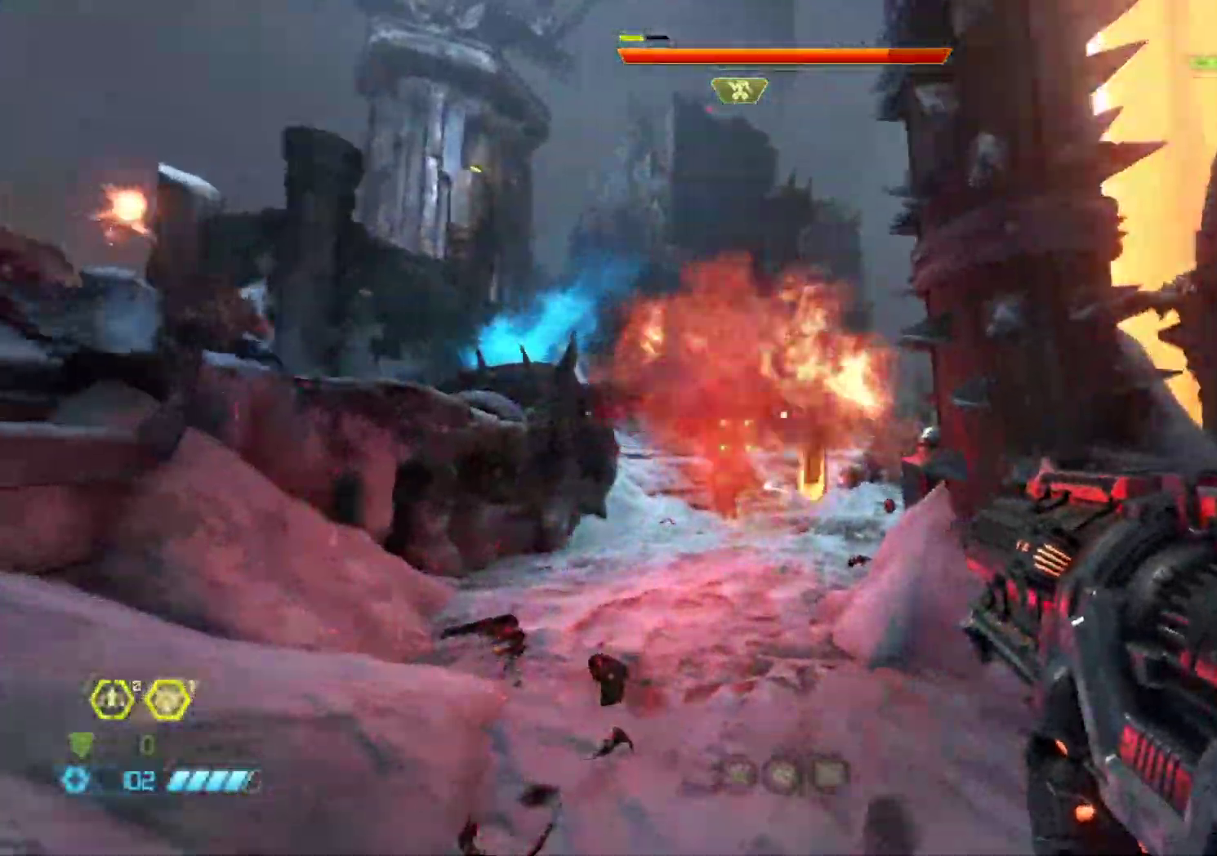
{"keys": ["z"], "mouse": ["left", "right"], "events": [[17, "mouse_left", "down"], [100, "mouse_left", "up"], [100, "q", "up"], [100, "s", "down"], [200, "mouse_left", "down"], [200, "q", "down"], [250, "s", "up"], [300, "mouse_left", "up"], [300, "z", "down"], [333, "mouse_left", "down"], [383, "q", "up"], [433, "mouse_left", "up"], [483, "mouse_left", "down"]]}
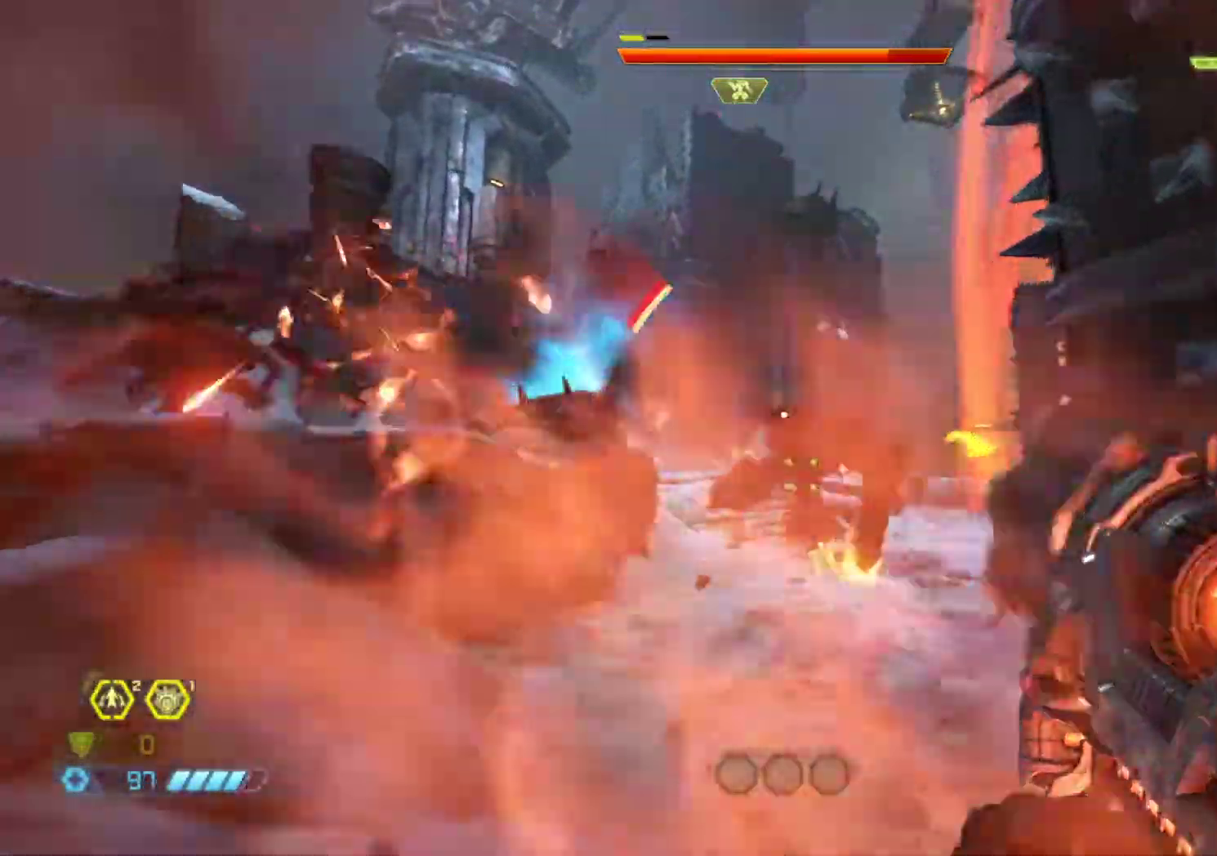
{"keys": ["q", "z"], "mouse": [], "events": [[33, "mouse_left", "up"], [83, "mouse_left", "down"], [167, "mouse_left", "up"], [217, "mouse_left", "down"], [267, "mouse_left", "up"], [450, "q", "down"], [500, "mouse_right", "up"]]}
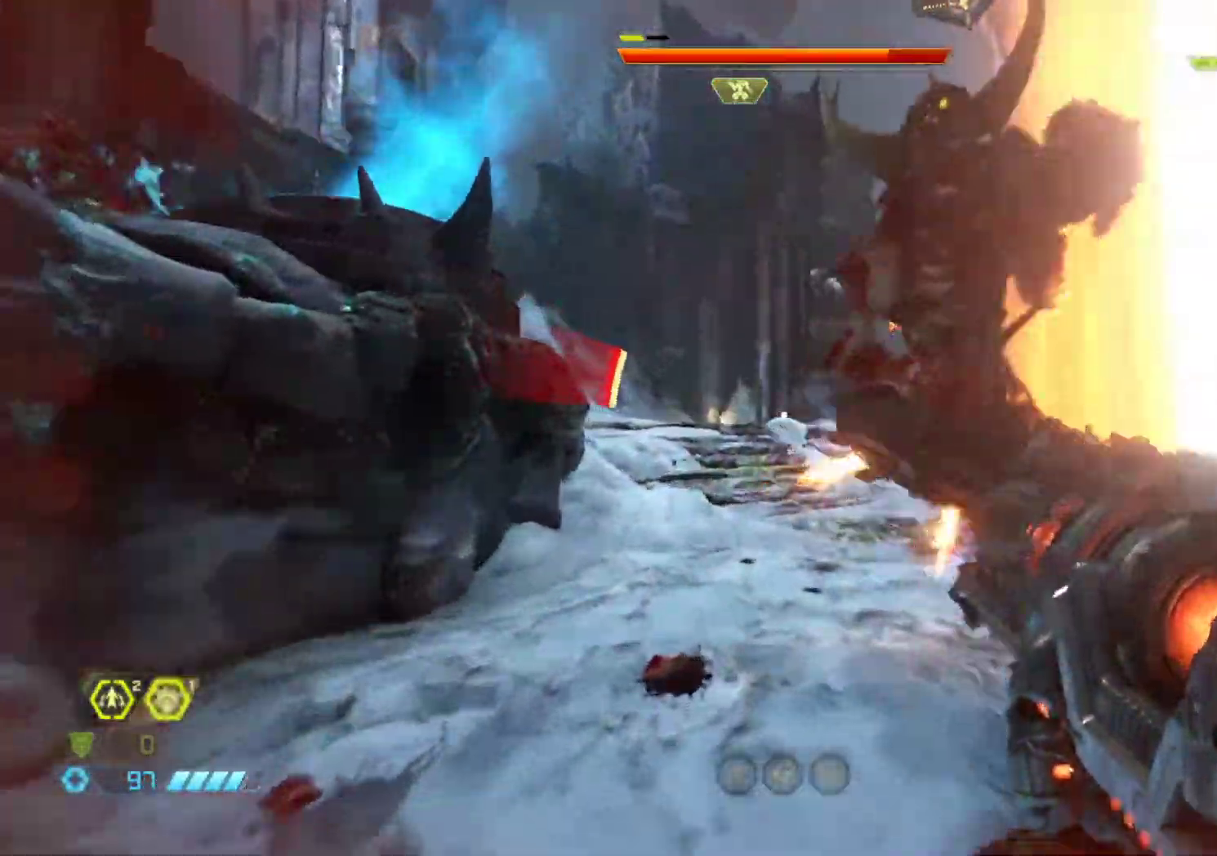
{"keys": ["q", "s"], "mouse": ["right"], "events": [[50, "q", "up"], [233, "z", "up"], [283, "q", "down"], [317, "s", "down"], [417, "mouse_right", "down"]]}
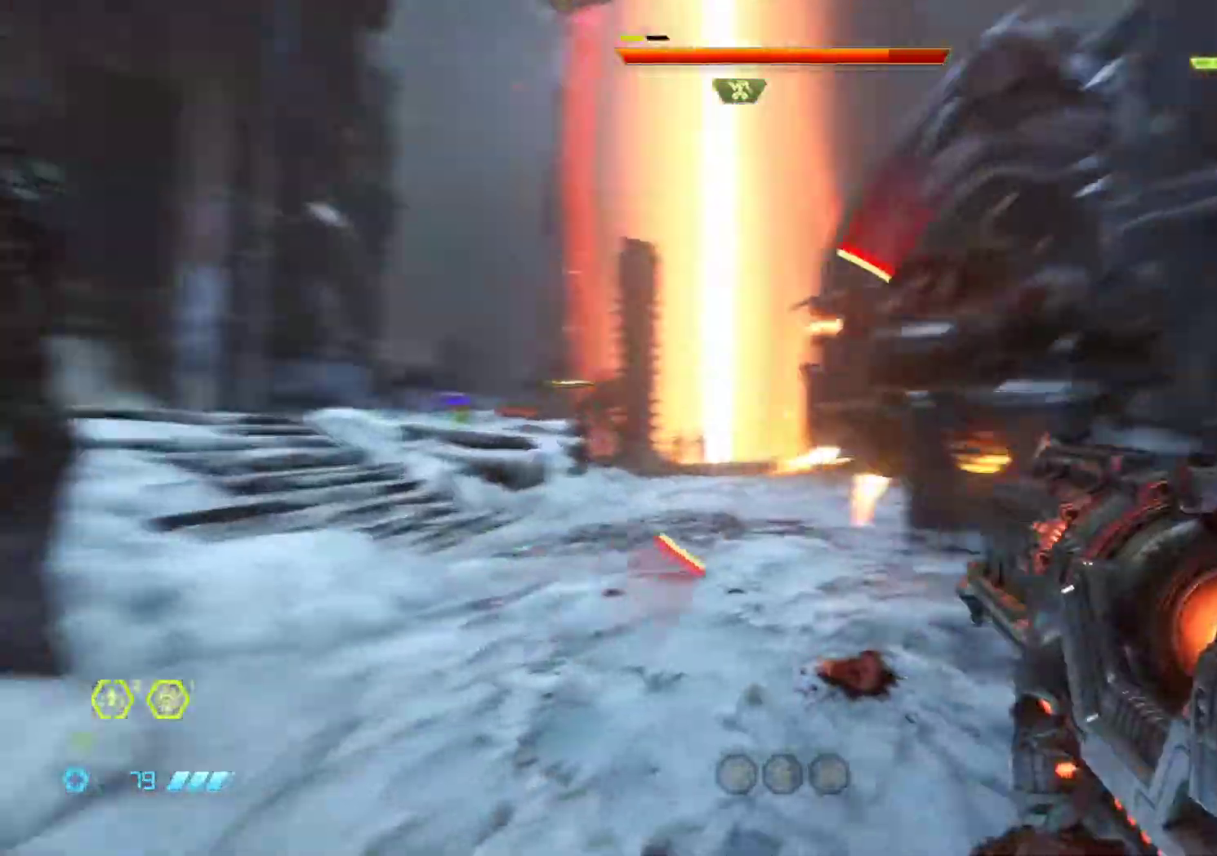
{"keys": ["q", "s"], "mouse": ["left", "right"], "events": [[383, "mouse_left", "down"], [433, "mouse_left", "up"], [483, "mouse_left", "down"]]}
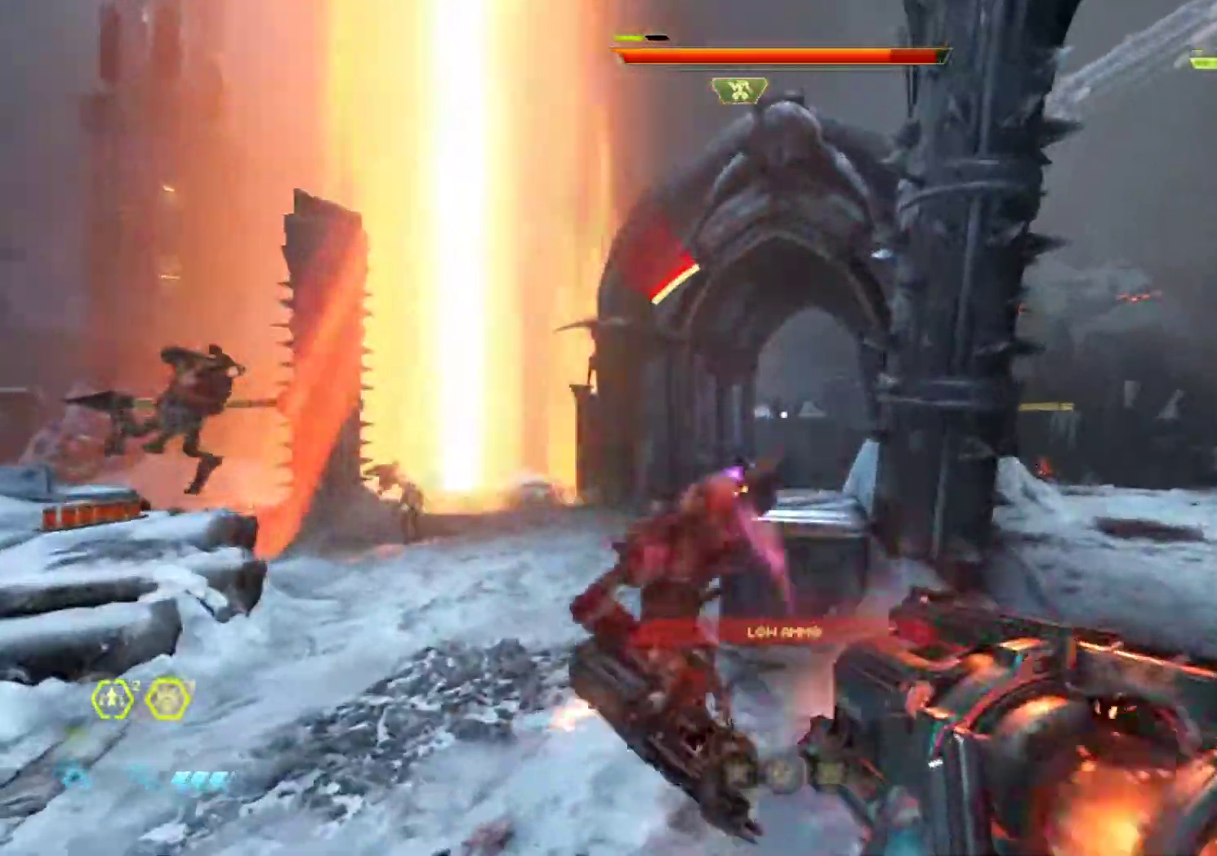
{"keys": ["q"], "mouse": [], "events": [[67, "mouse_left", "up"], [117, "mouse_left", "down"], [117, "s", "up"], [217, "mouse_left", "up"], [500, "mouse_right", "up"]]}
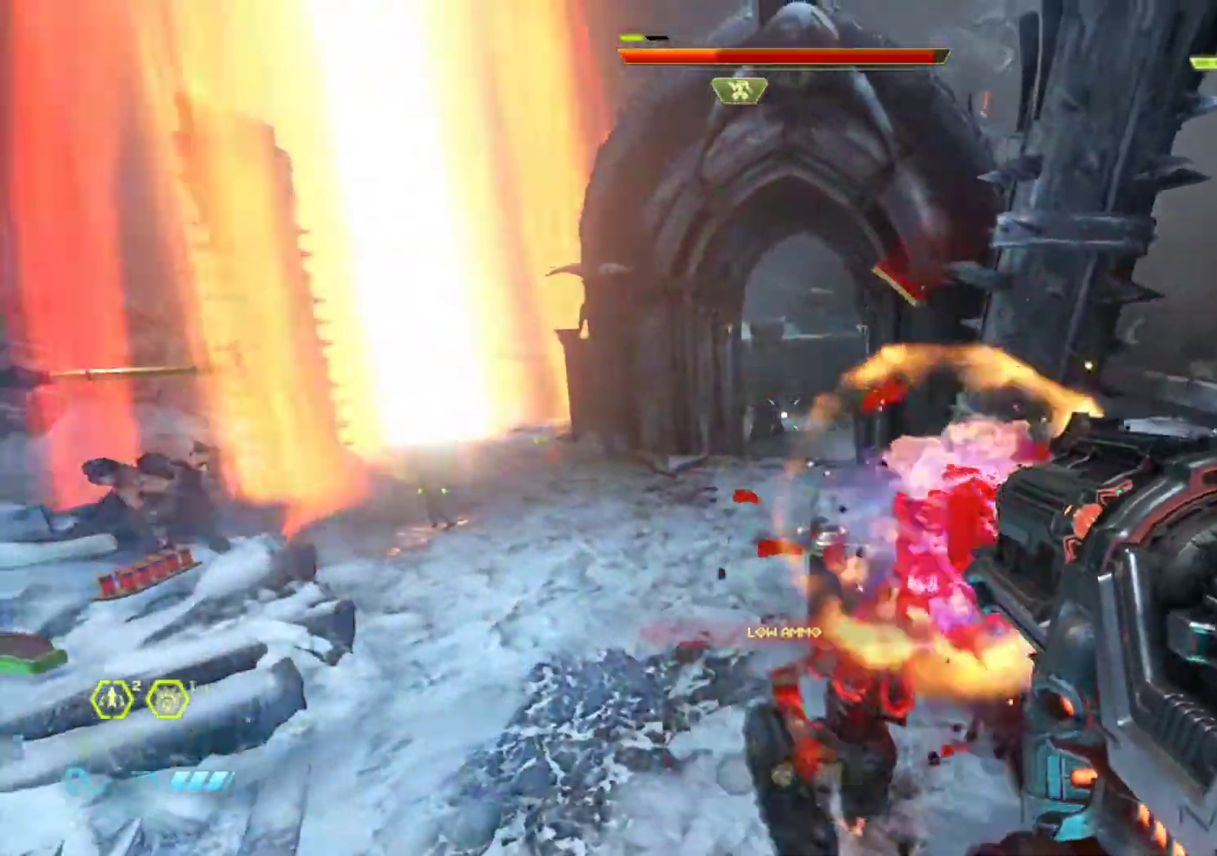
{"keys": ["q"], "mouse": ["right"], "events": [[50, "shift", "down"], [233, "shift", "up"], [417, "mouse_right", "down"]]}
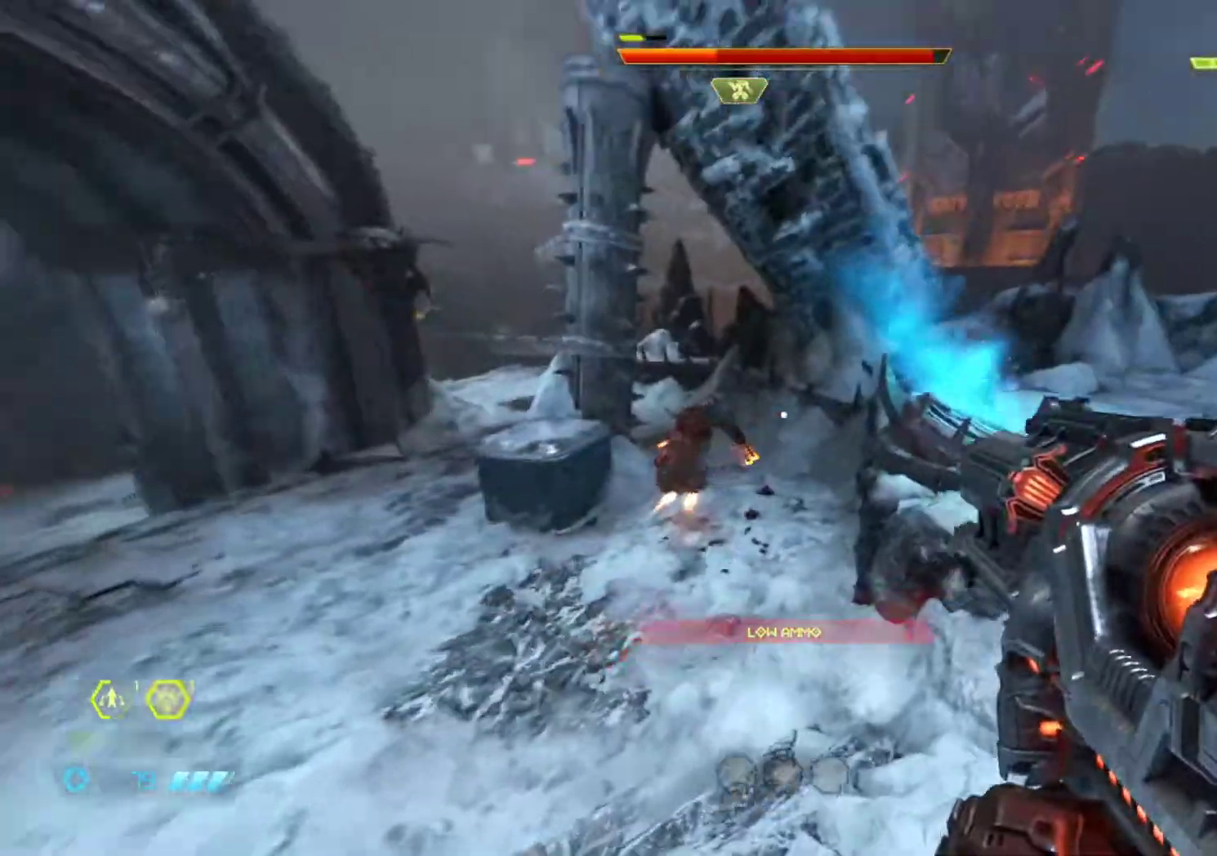
{"keys": ["z"], "mouse": ["left", "right"], "events": [[200, "z", "down"], [383, "q", "up"], [483, "mouse_left", "down"]]}
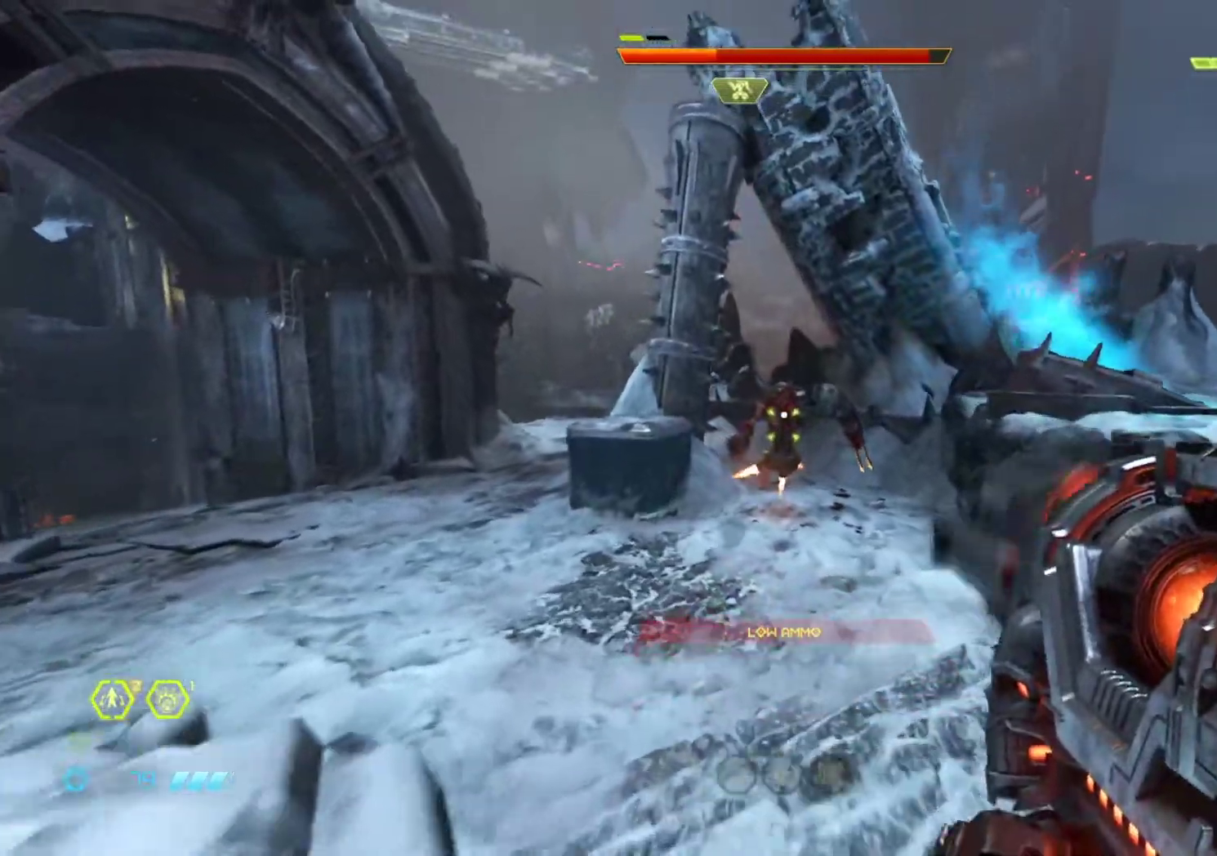
{"keys": ["q", "z"], "mouse": ["right"], "events": [[83, "mouse_left", "up"], [117, "mouse_left", "down"], [167, "mouse_left", "up"], [167, "q", "down"], [267, "mouse_left", "down"], [300, "mouse_left", "up"], [350, "mouse_left", "down"], [400, "z", "up"], [450, "mouse_left", "up"], [450, "z", "down"]]}
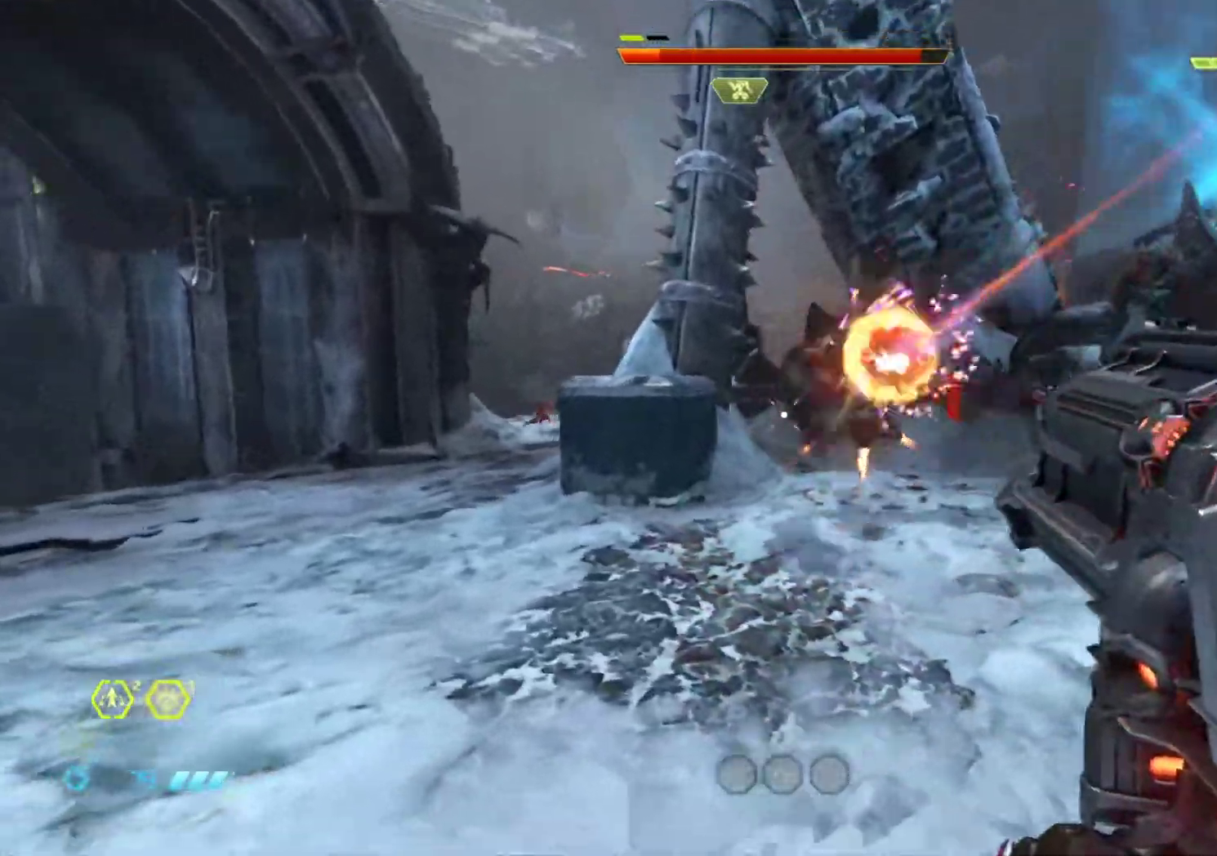
{"keys": ["q", "z"], "mouse": [], "events": [[33, "mouse_right", "up"], [33, "q", "up"], [467, "q", "down"]]}
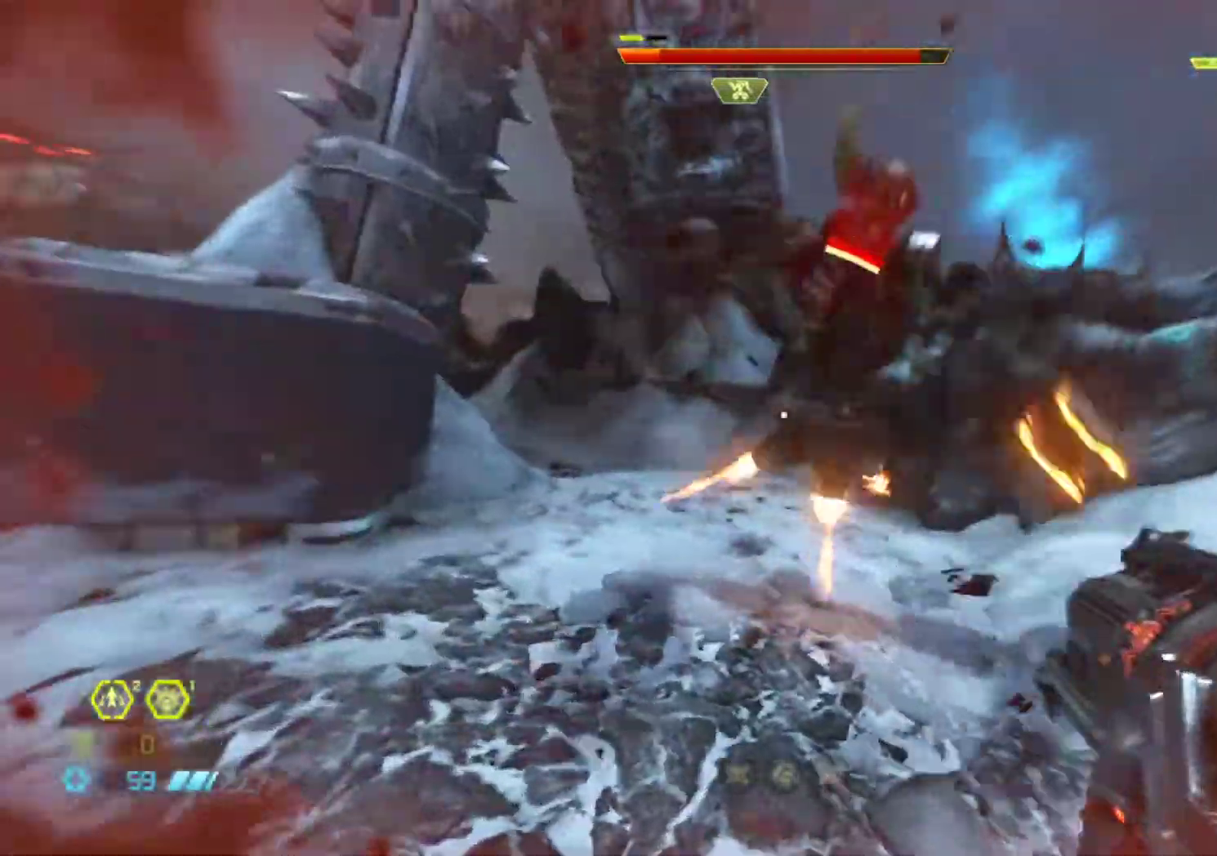
{"keys": ["s"], "mouse": [], "events": [[17, "z", "up"], [100, "s", "down"], [200, "q", "up"]]}
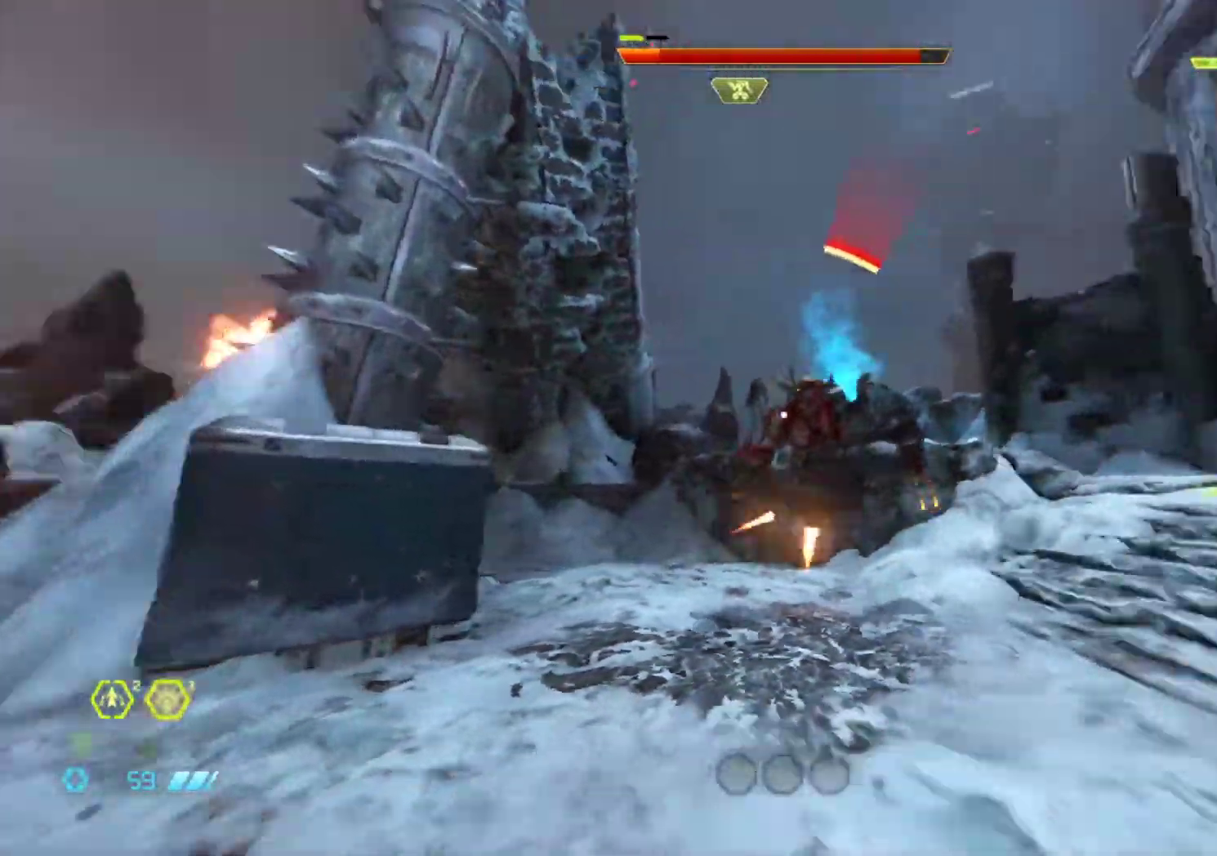
{"keys": ["z"], "mouse": [], "events": [[300, "s", "up"], [350, "mouse_left", "down"], [400, "z", "down"], [500, "mouse_left", "up"]]}
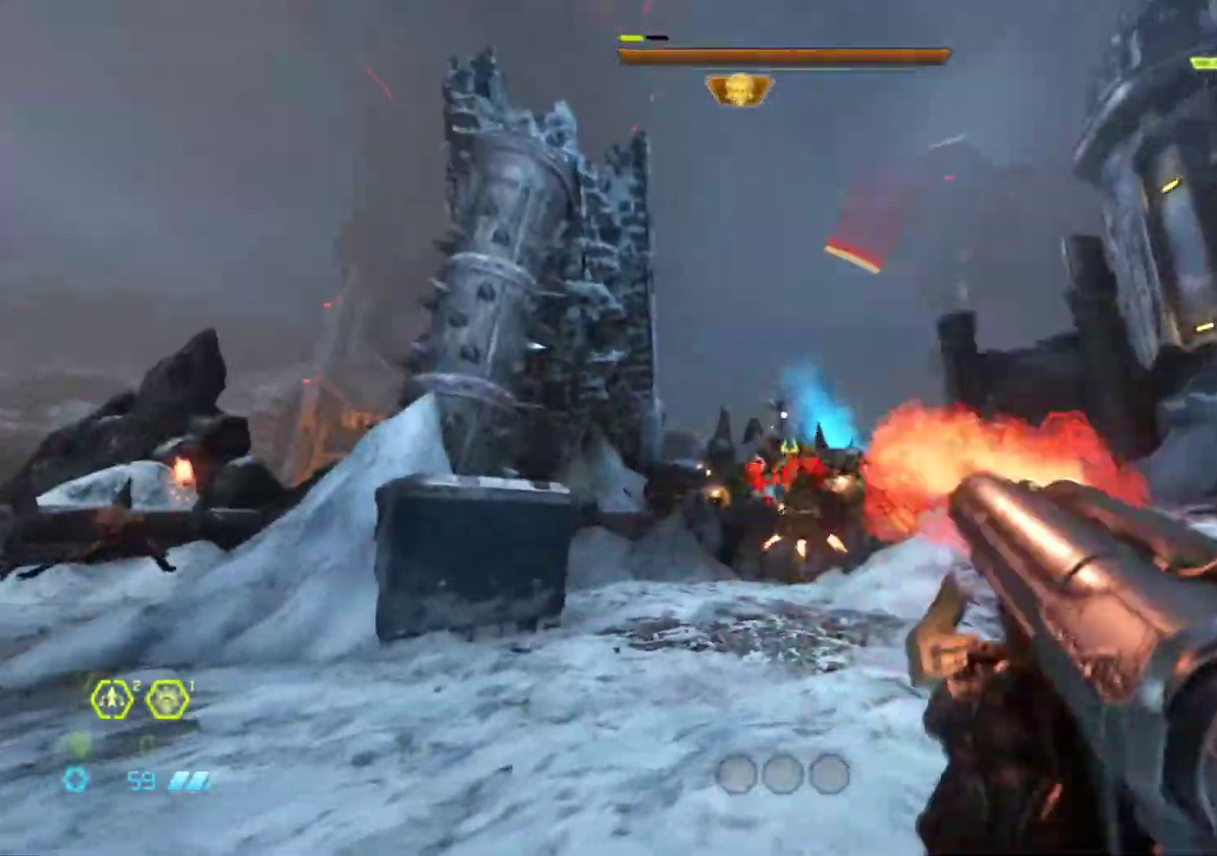
{"keys": [], "mouse": [], "events": [[133, "shift", "down"], [283, "shift", "up"], [417, "z", "up"]]}
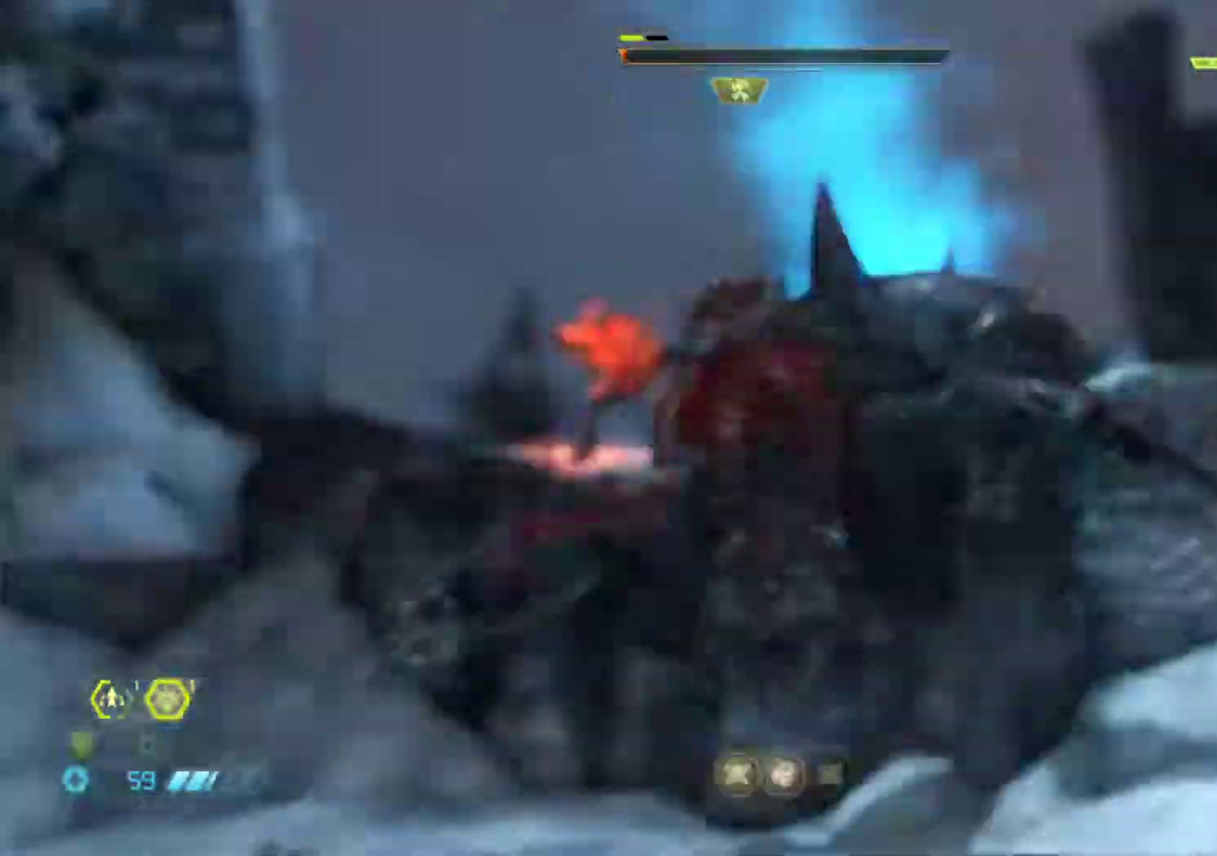
{"keys": [], "mouse": [], "events": [[17, "z", "down"], [250, "z", "up"]]}
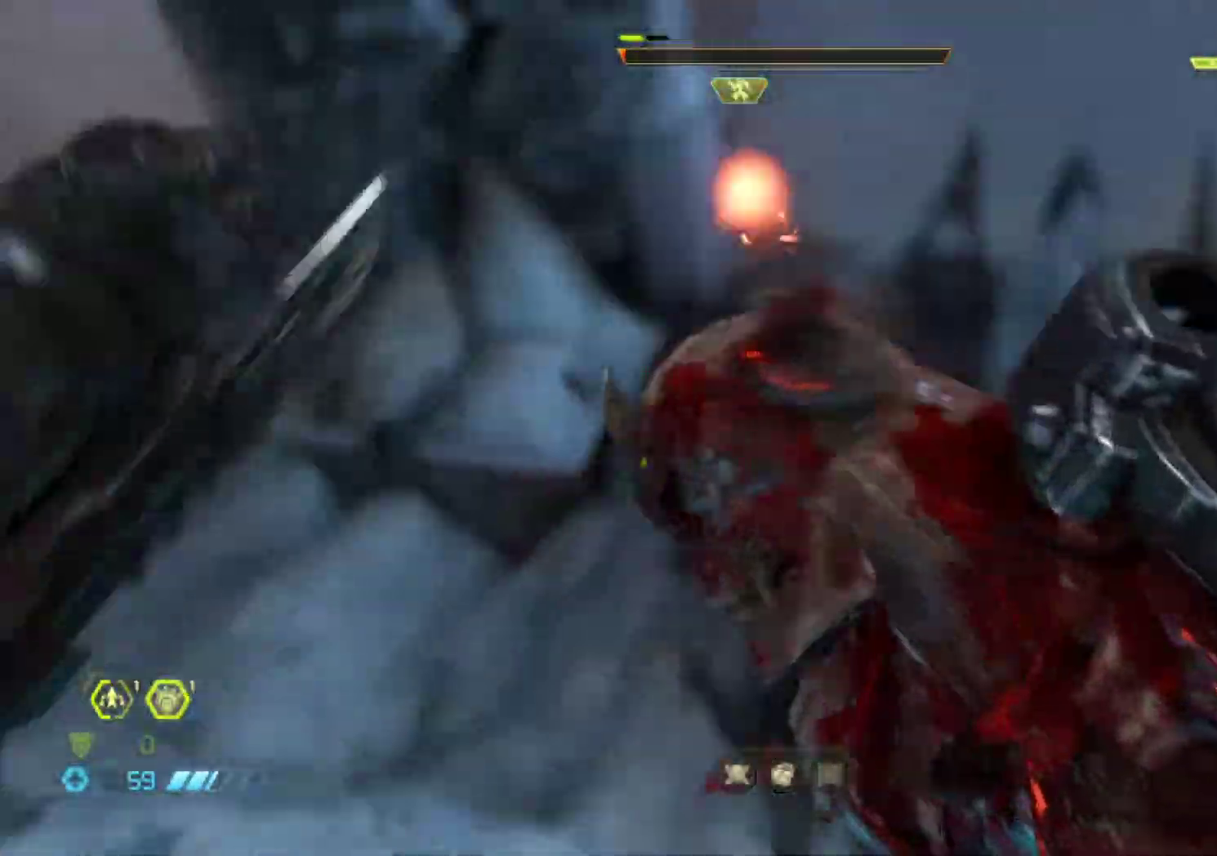
{"keys": [], "mouse": [], "events": []}
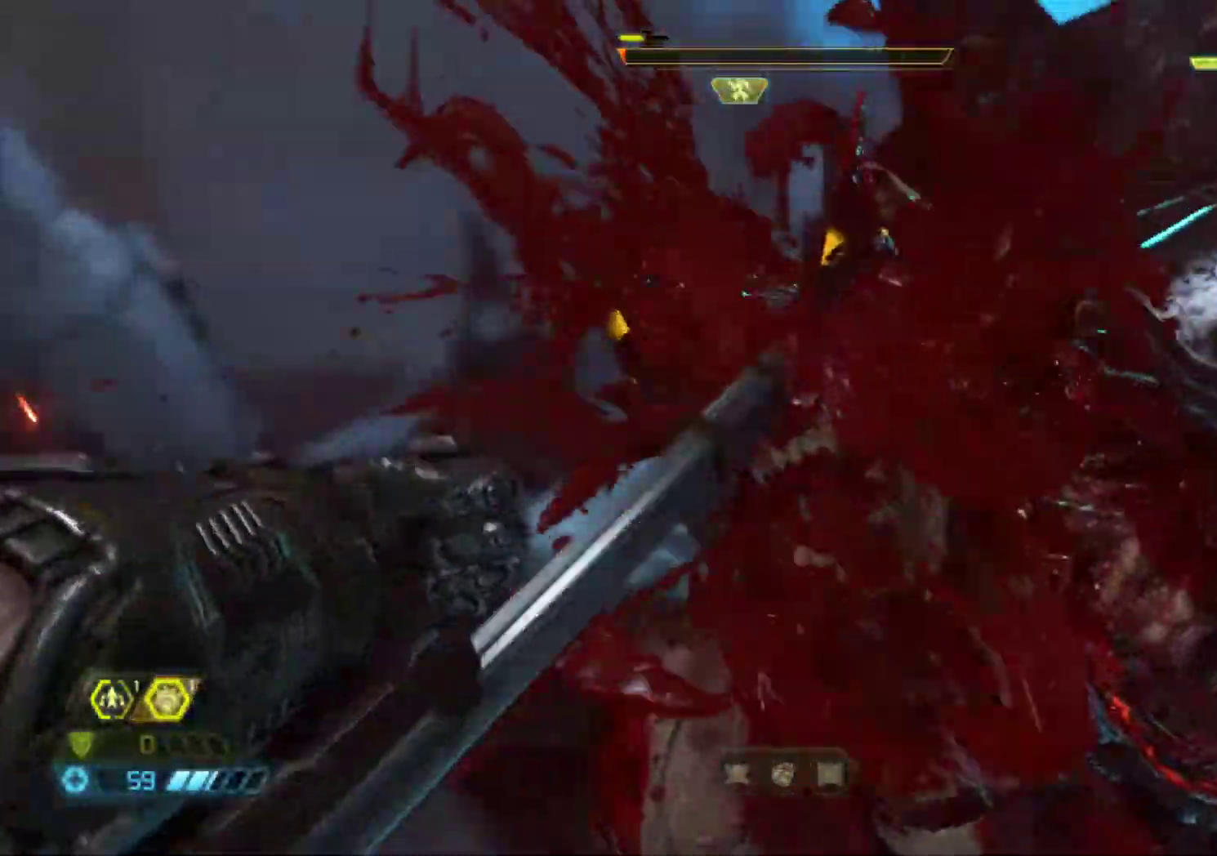
{"keys": [], "mouse": [], "events": []}
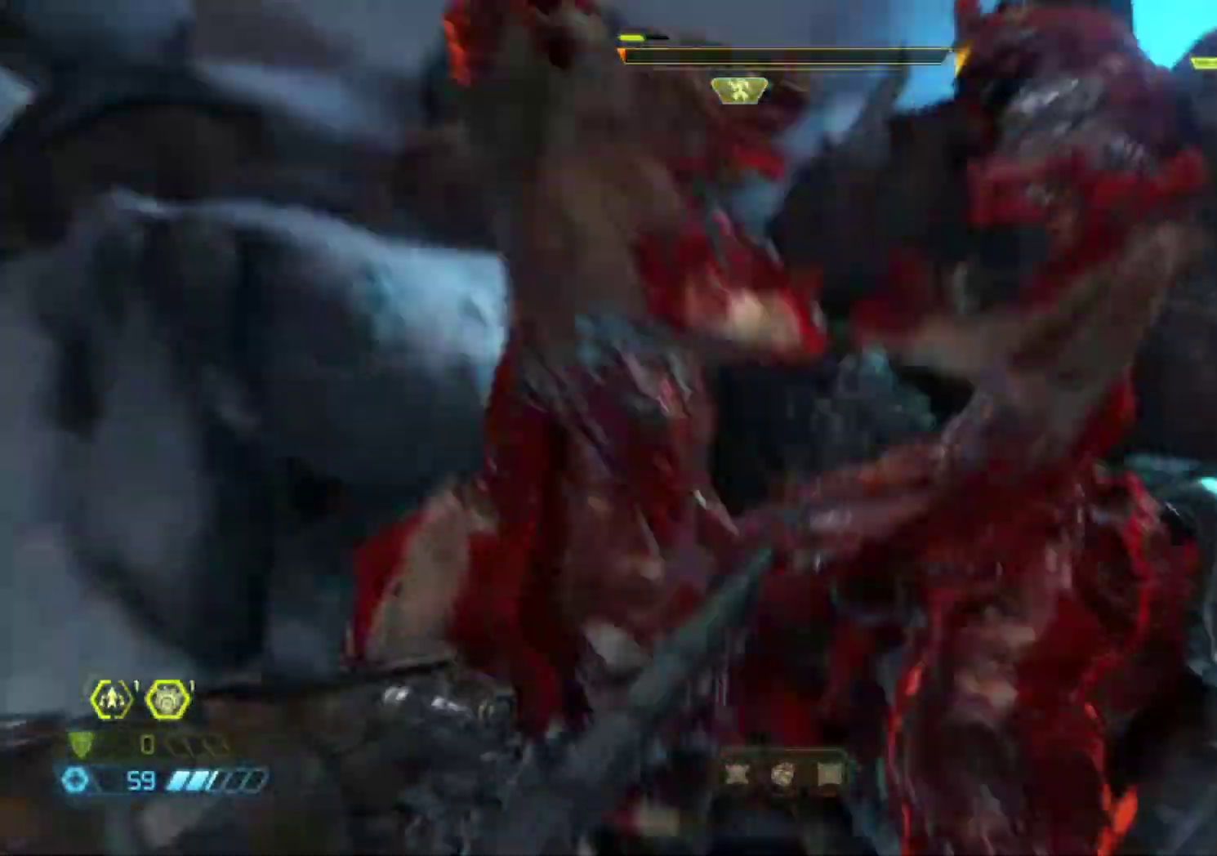
{"keys": [], "mouse": [], "events": []}
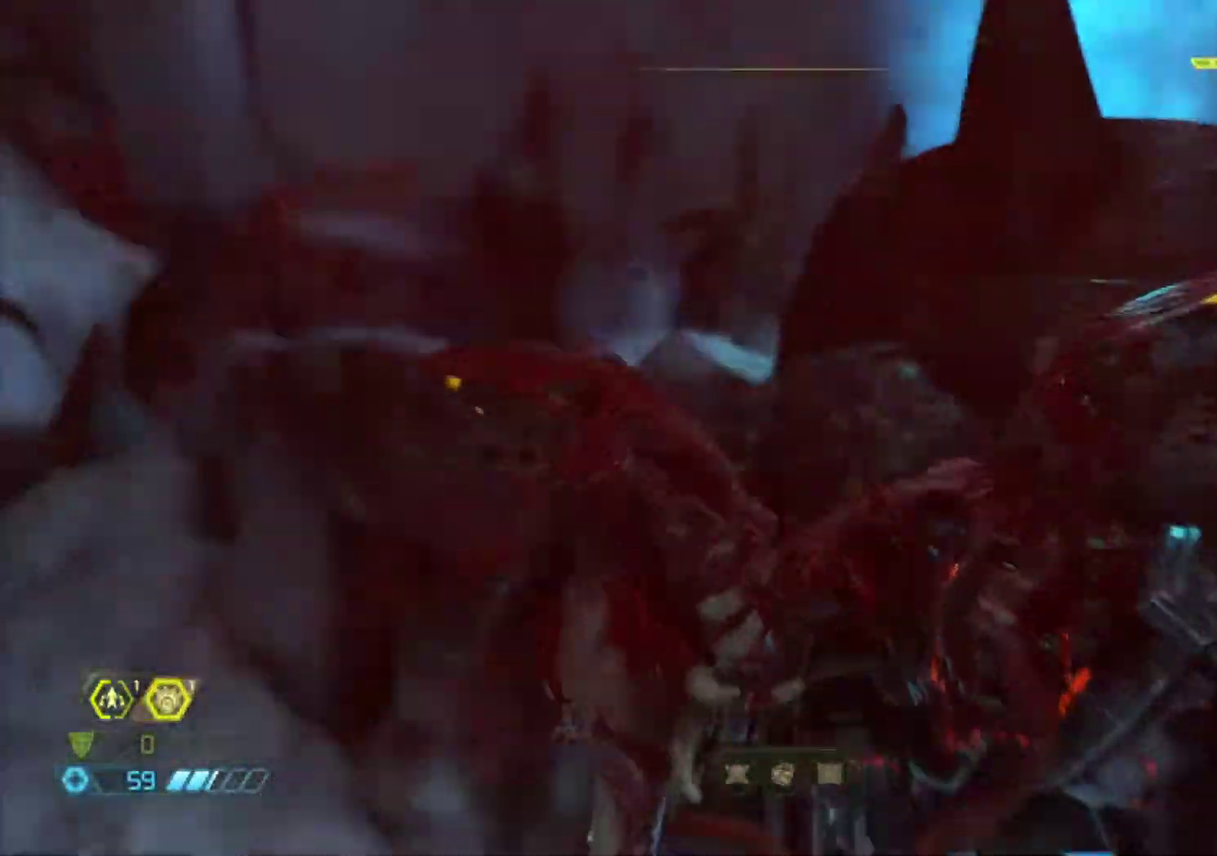
{"keys": [], "mouse": [], "events": []}
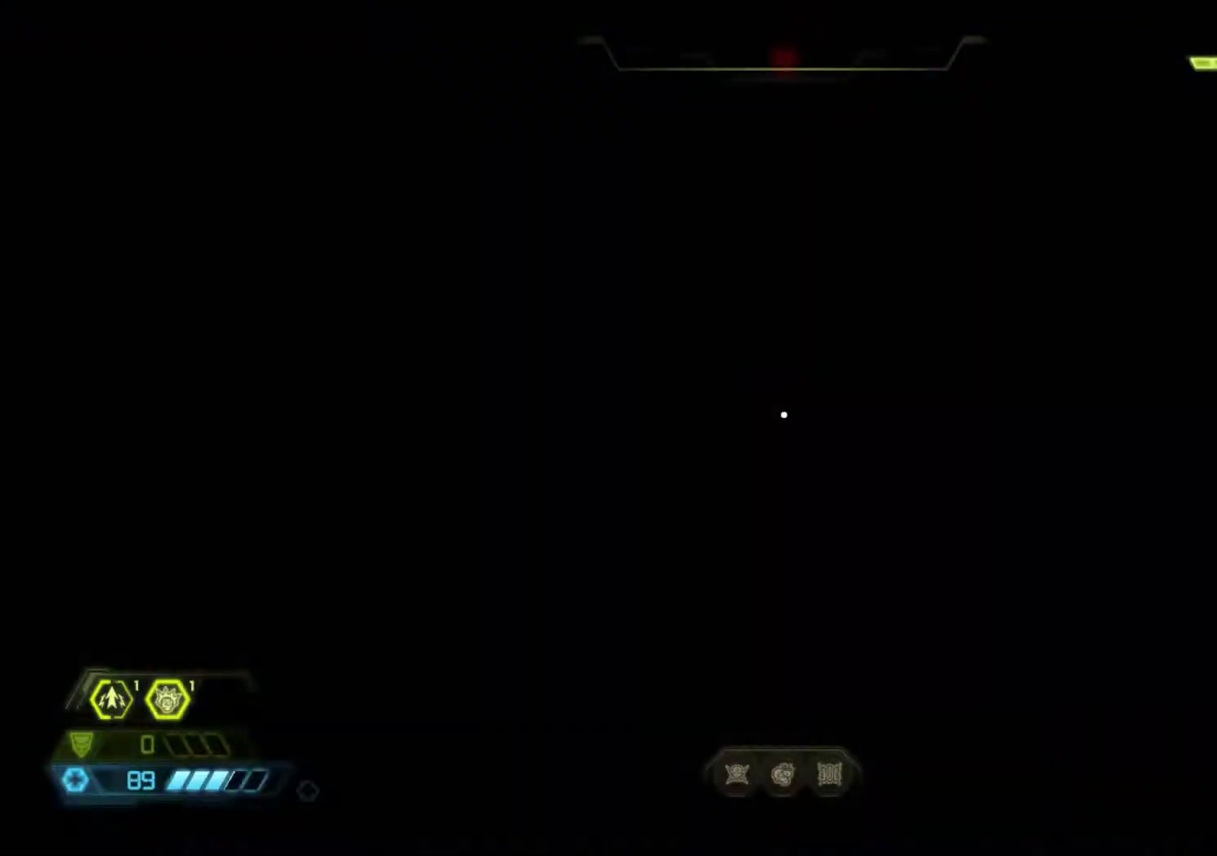
{"keys": [], "mouse": [], "events": []}
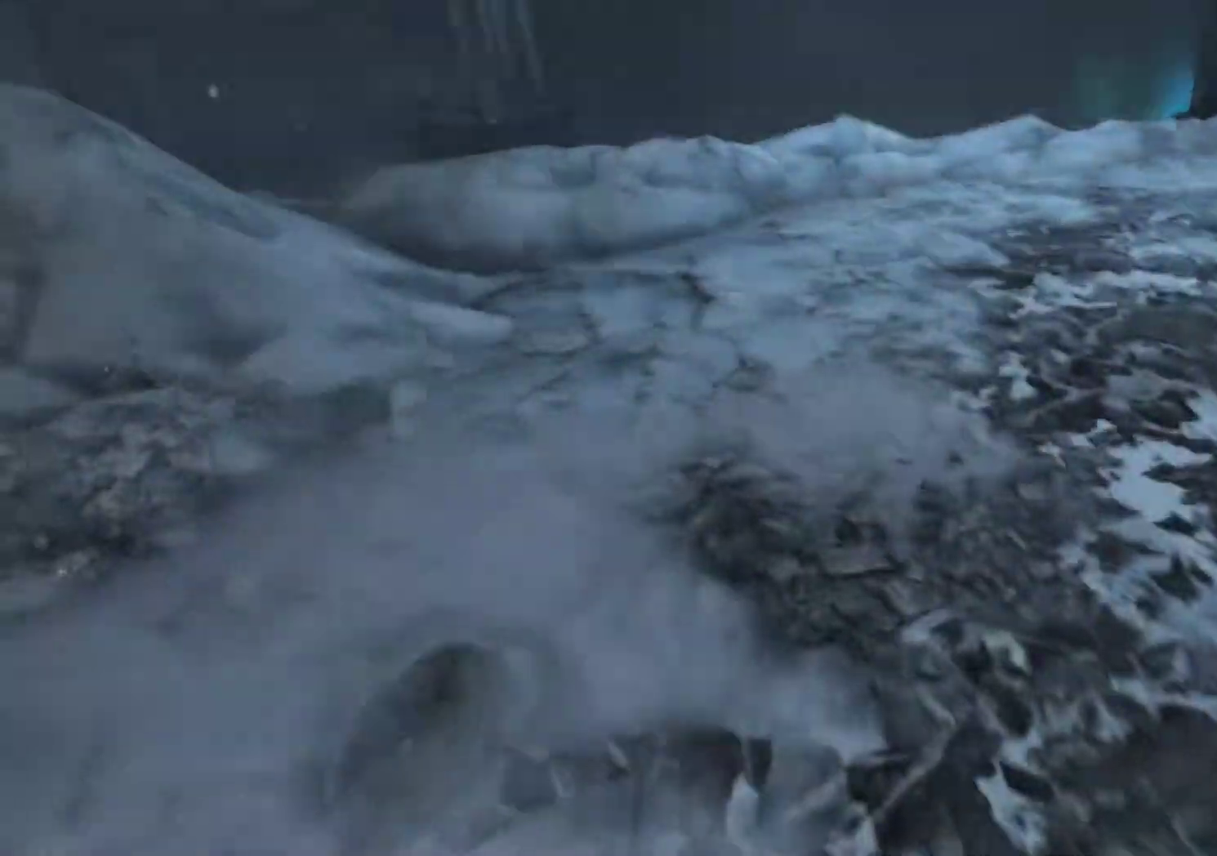
{"keys": ["r"], "mouse": [], "events": [[300, "r", "down"]]}
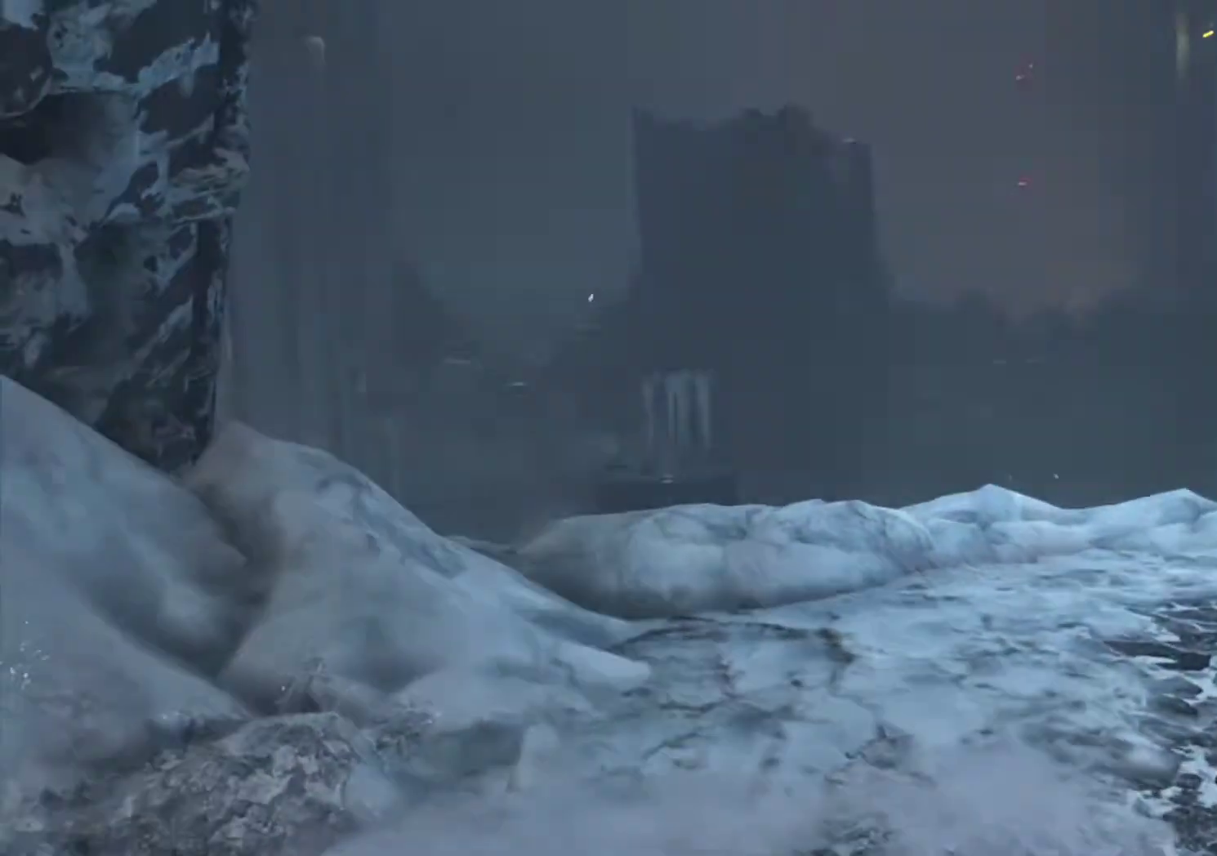
{"keys": ["r"], "mouse": [], "events": []}
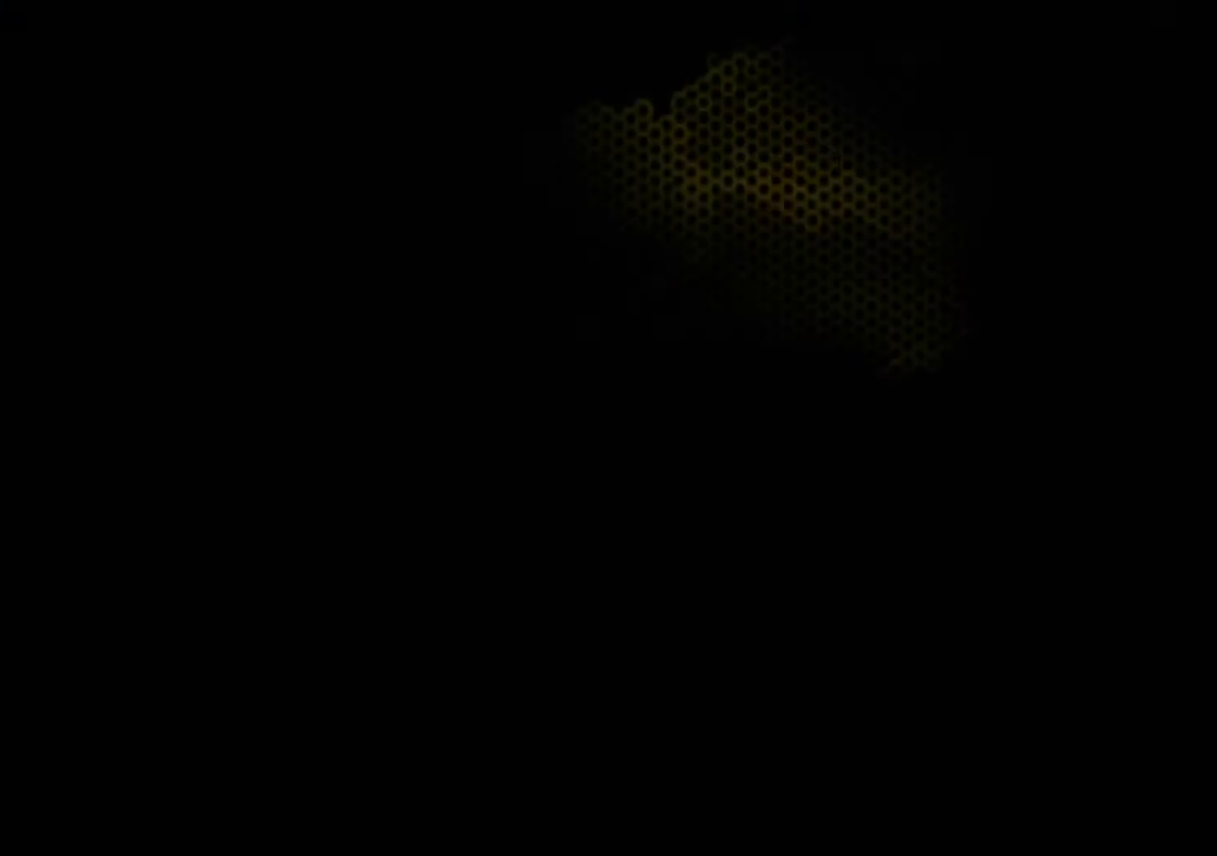
{"keys": [], "mouse": [], "events": [[83, "r", "up"]]}